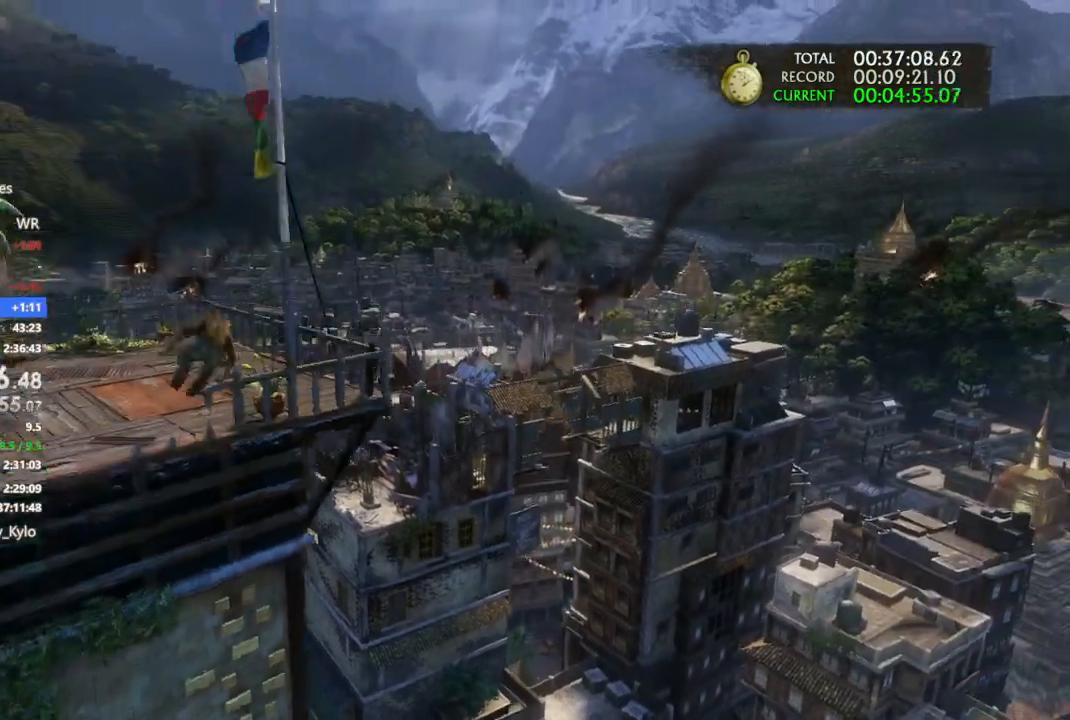
Gameplay with a controller (PlayStation layout); each line is a JSON object with the inputs held at the frame after it (dt_ms = milliseconds from this image to that frame). "events" lists button and stick changes between this image and that frame as [ms after this image, input, new state], when the widget could be followed in between. Not read: HOME L3 SQUARE.
{"dt_ms": 500, "buttons": ["CROSS"], "left_stick": "up-left", "right_stick": "center", "events": [[67, "right_stick", "down-left"], [133, "right_stick", "center"], [233, "CROSS", "down"], [333, "left_stick", "up-left"]]}
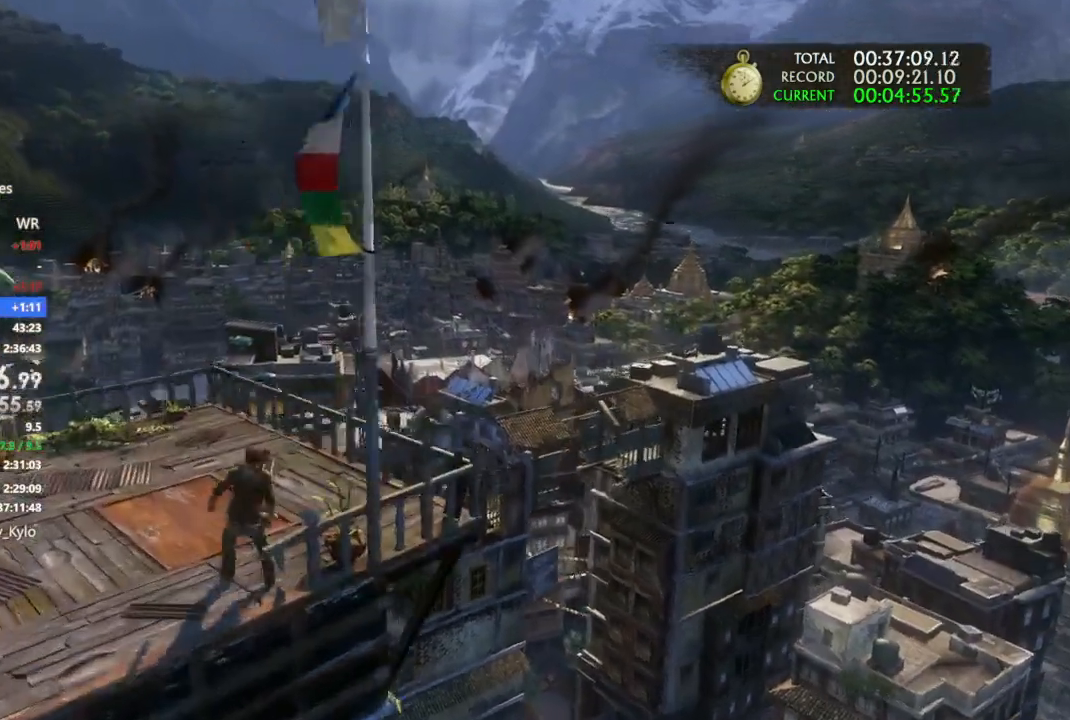
{"dt_ms": 500, "buttons": ["CROSS"], "left_stick": "up-left", "right_stick": "center", "events": [[167, "CROSS", "up"], [267, "CROSS", "down"], [367, "CROSS", "up"], [433, "CROSS", "down"]]}
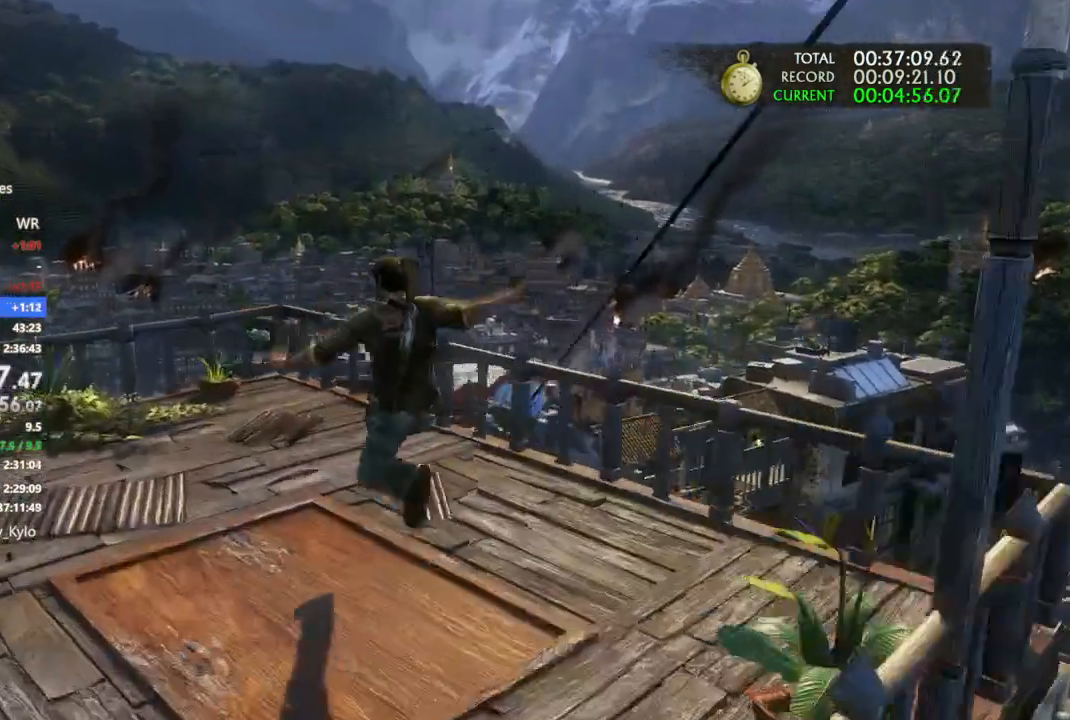
{"dt_ms": 500, "buttons": [], "left_stick": "center", "right_stick": "center", "events": [[67, "CROSS", "up"], [200, "TRIANGLE", "down"], [300, "TRIANGLE", "up"], [367, "TRIANGLE", "down"], [500, "TRIANGLE", "up"], [500, "left_stick", "center"]]}
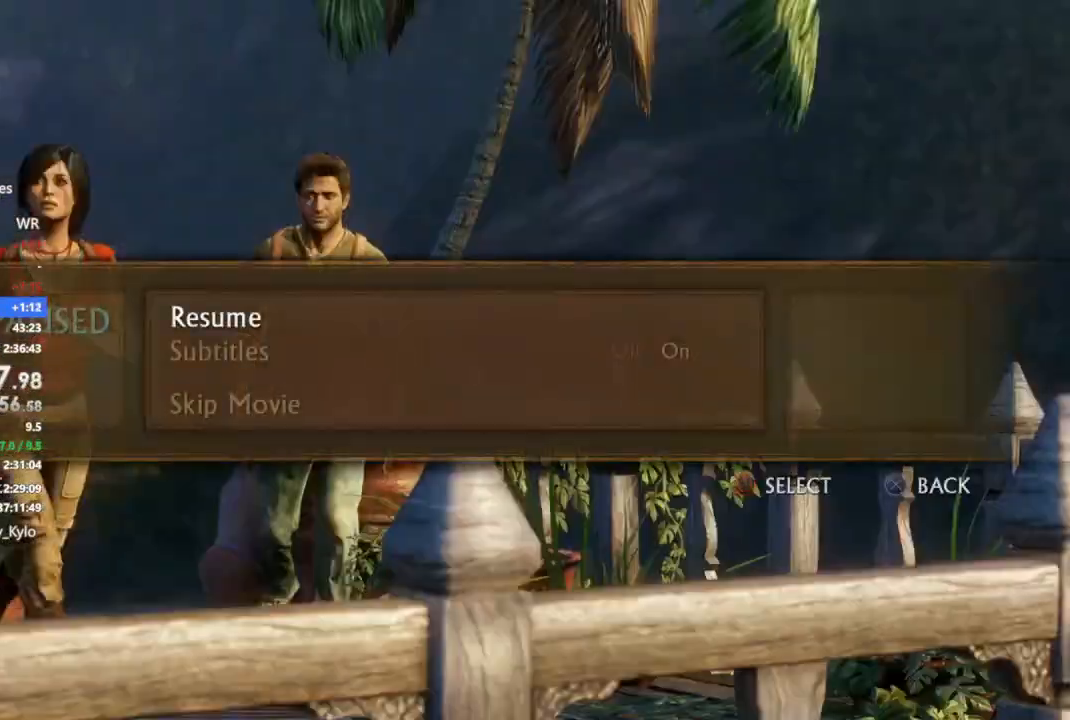
{"dt_ms": 500, "buttons": ["CROSS"], "left_stick": "down-right", "right_stick": "center"}
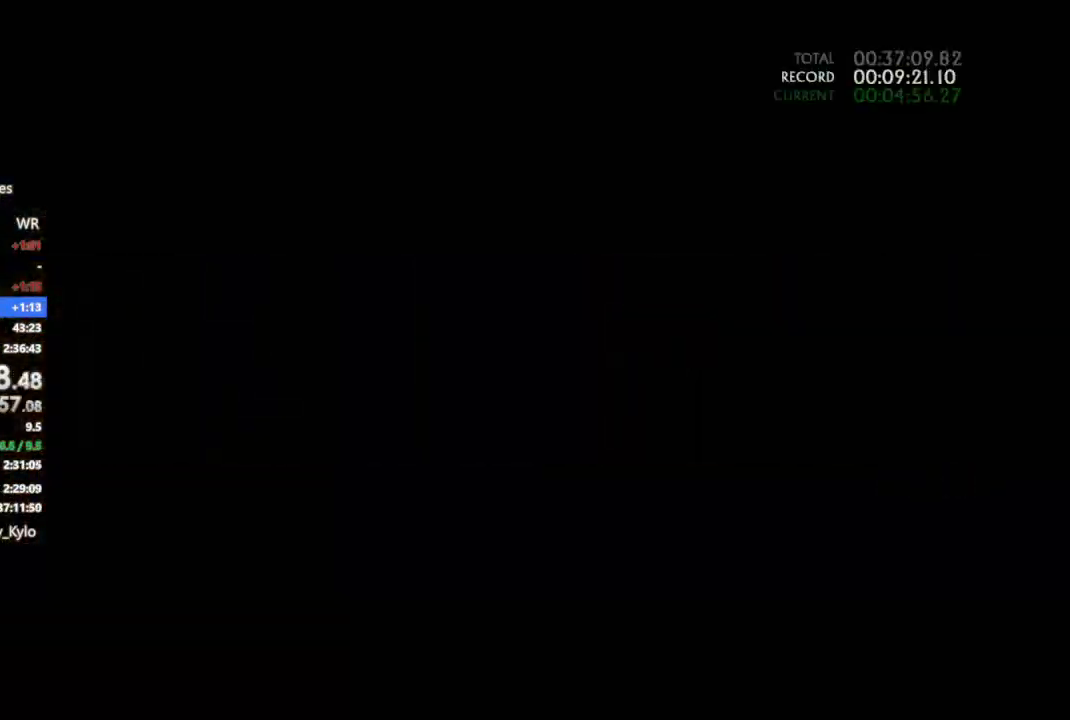
{"dt_ms": 500, "buttons": [], "left_stick": "down-right", "right_stick": "center", "events": [[33, "CROSS", "up"], [100, "CROSS", "down"], [233, "CROSS", "up"]]}
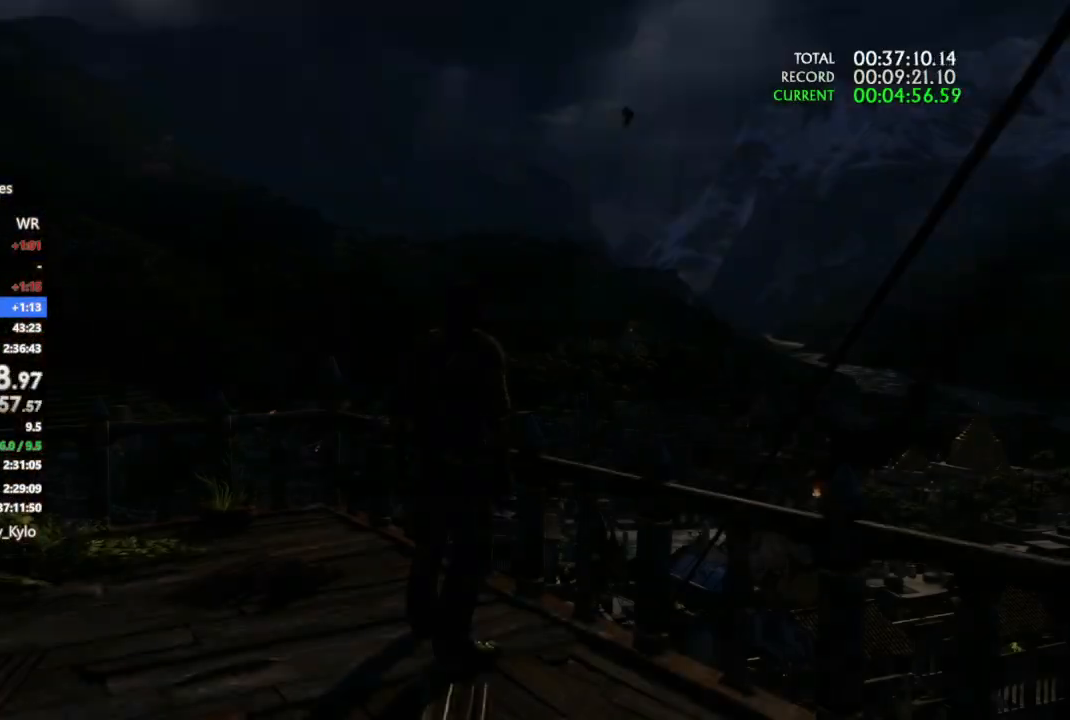
{"dt_ms": 500, "buttons": [], "left_stick": "down-right", "right_stick": "center", "events": [[367, "CROSS", "down"], [500, "CROSS", "up"]]}
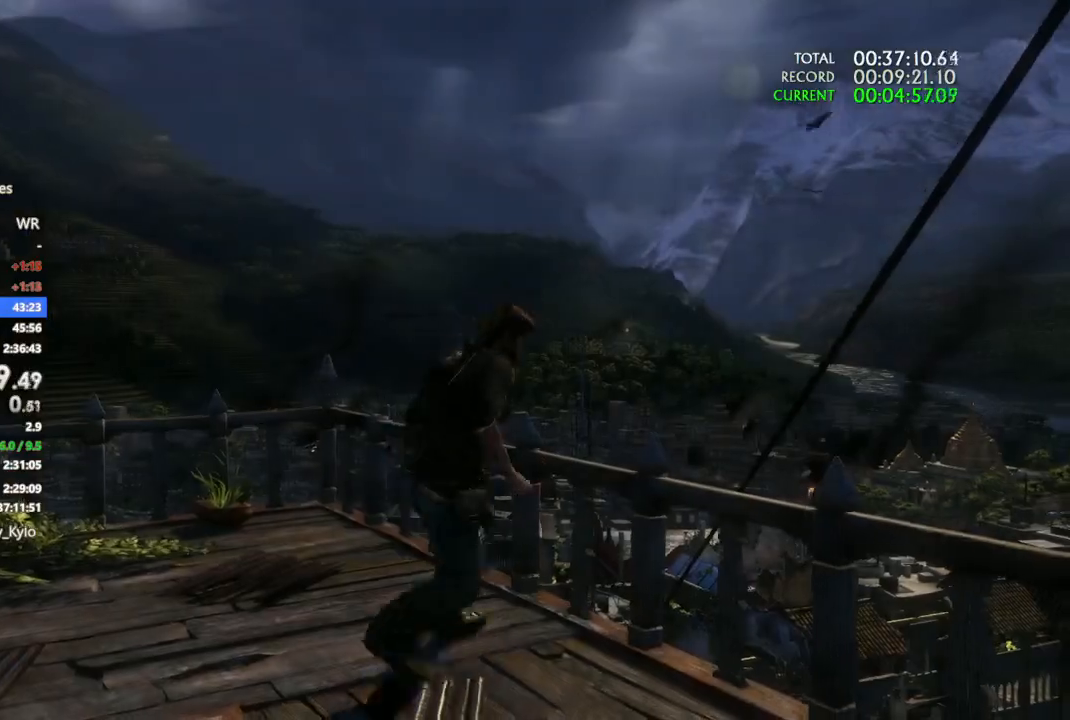
{"dt_ms": 500, "buttons": ["TRIANGLE"], "left_stick": "down-right", "right_stick": "center", "events": [[267, "TRIANGLE", "down"], [333, "TRIANGLE", "up"], [400, "TRIANGLE", "down"]]}
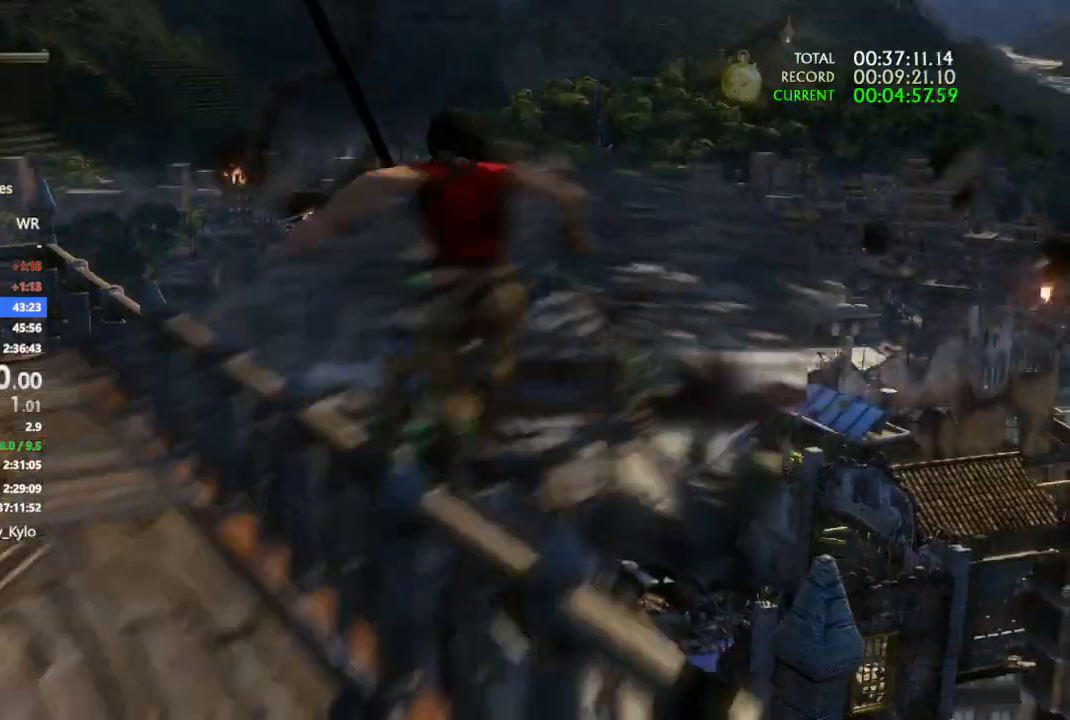
{"dt_ms": 500, "buttons": [], "left_stick": "center", "right_stick": "center", "events": [[167, "TRIANGLE", "up"], [233, "TRIANGLE", "down"], [367, "TRIANGLE", "up"], [367, "left_stick", "center"]]}
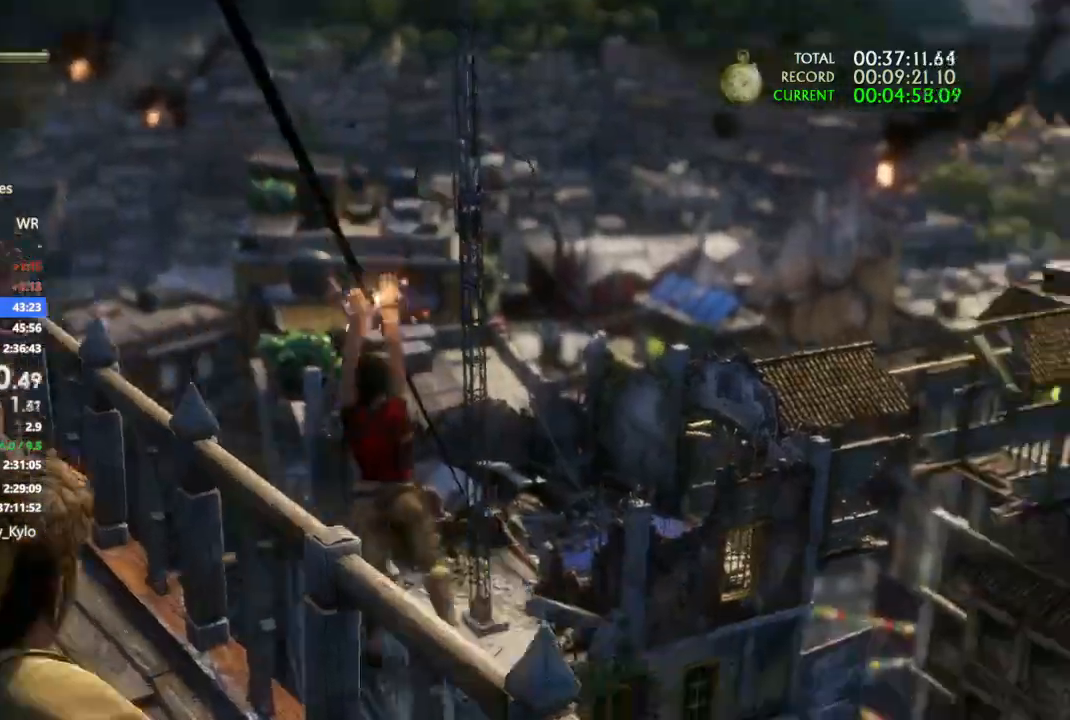
{"dt_ms": 500, "buttons": [], "left_stick": "center", "right_stick": "center", "events": []}
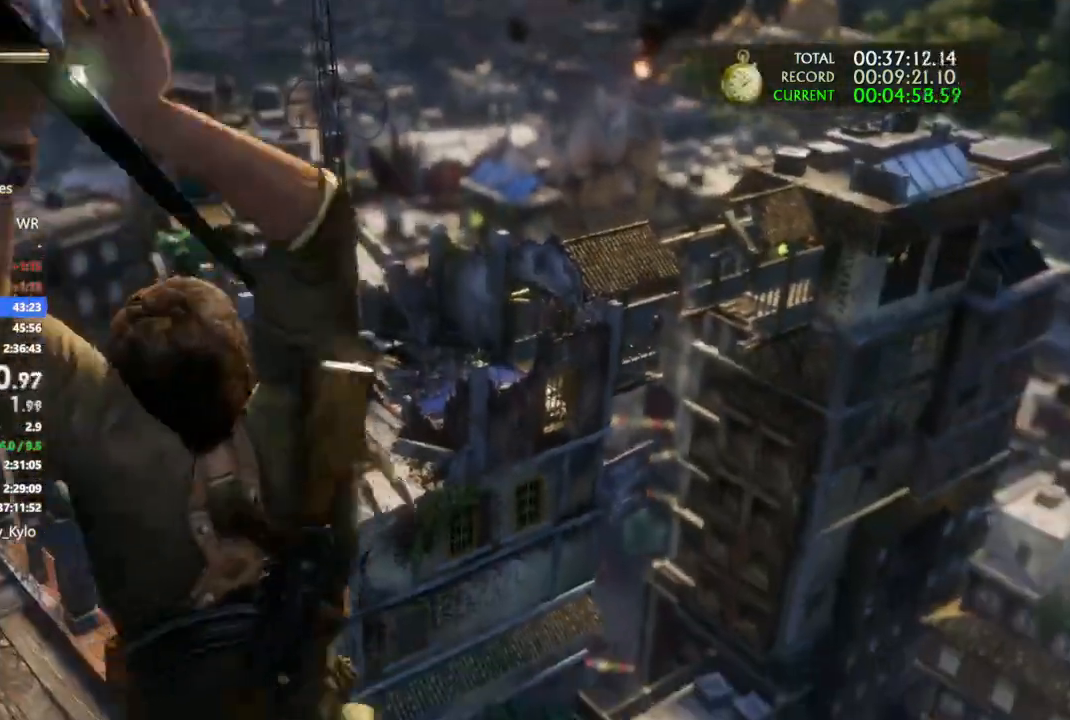
{"dt_ms": 1000, "buttons": [], "left_stick": "center", "right_stick": "center"}
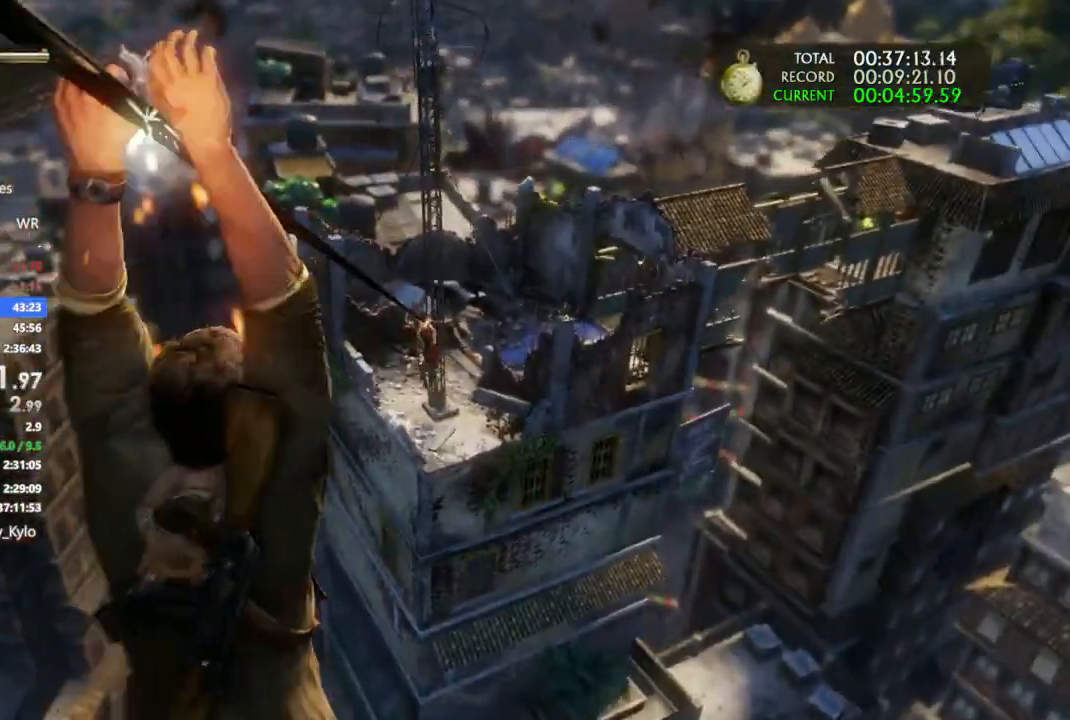
{"dt_ms": 500, "buttons": [], "left_stick": "center", "right_stick": "center", "events": []}
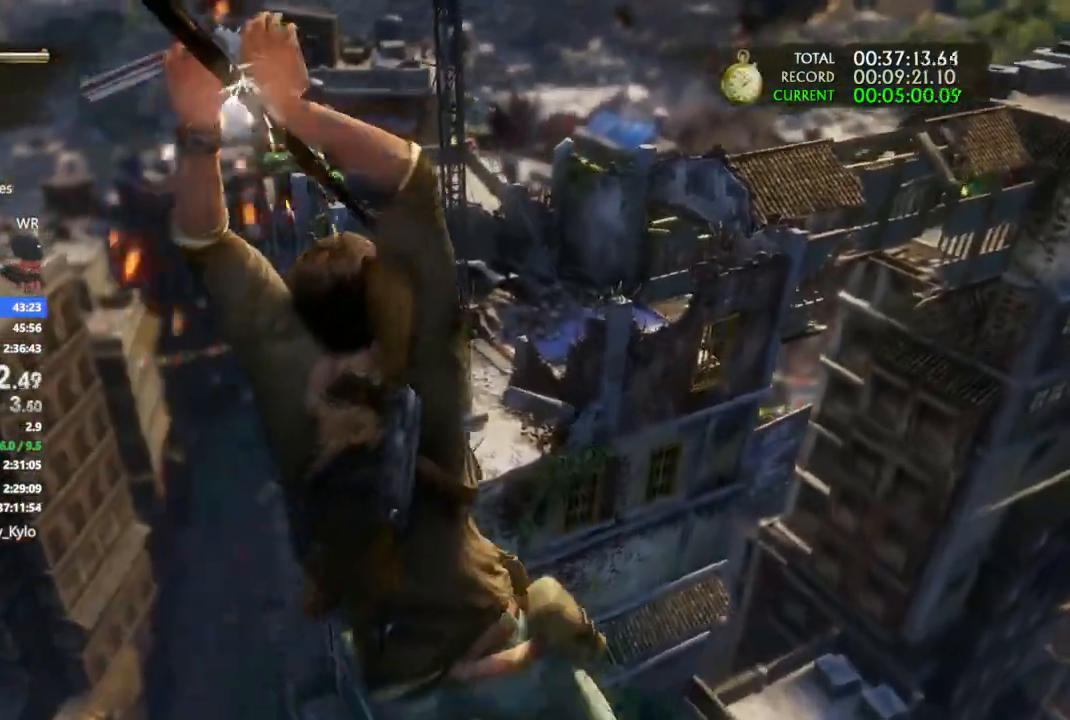
{"dt_ms": 500, "buttons": [], "left_stick": "center", "right_stick": "center", "events": []}
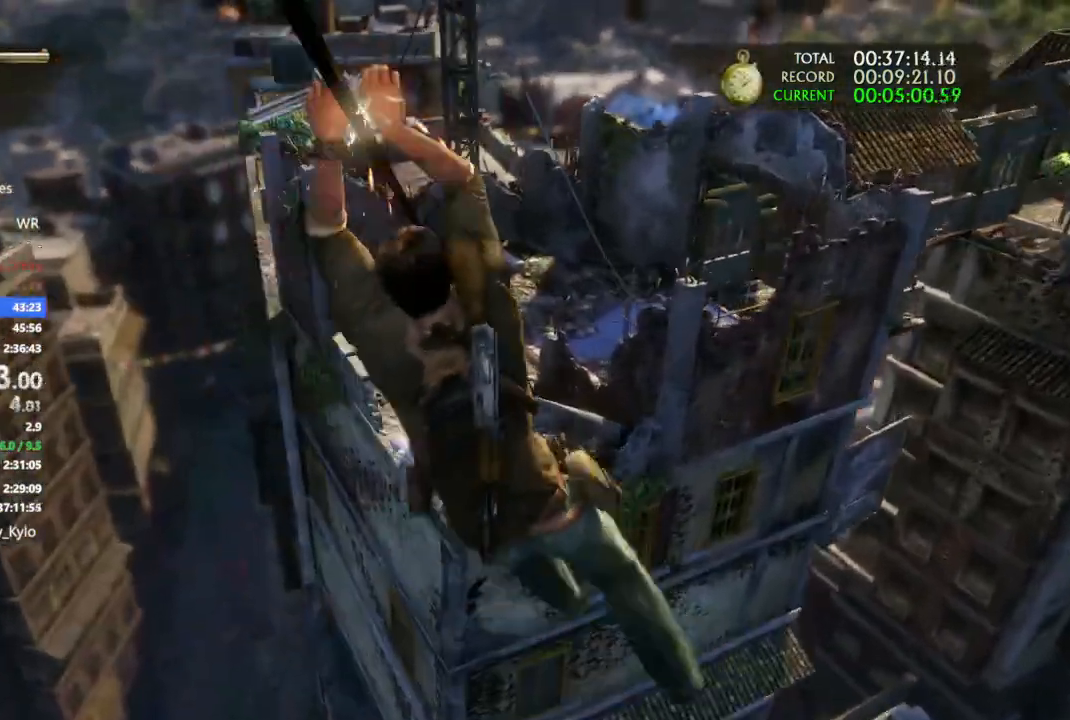
{"dt_ms": 500, "buttons": [], "left_stick": "center", "right_stick": "center", "events": []}
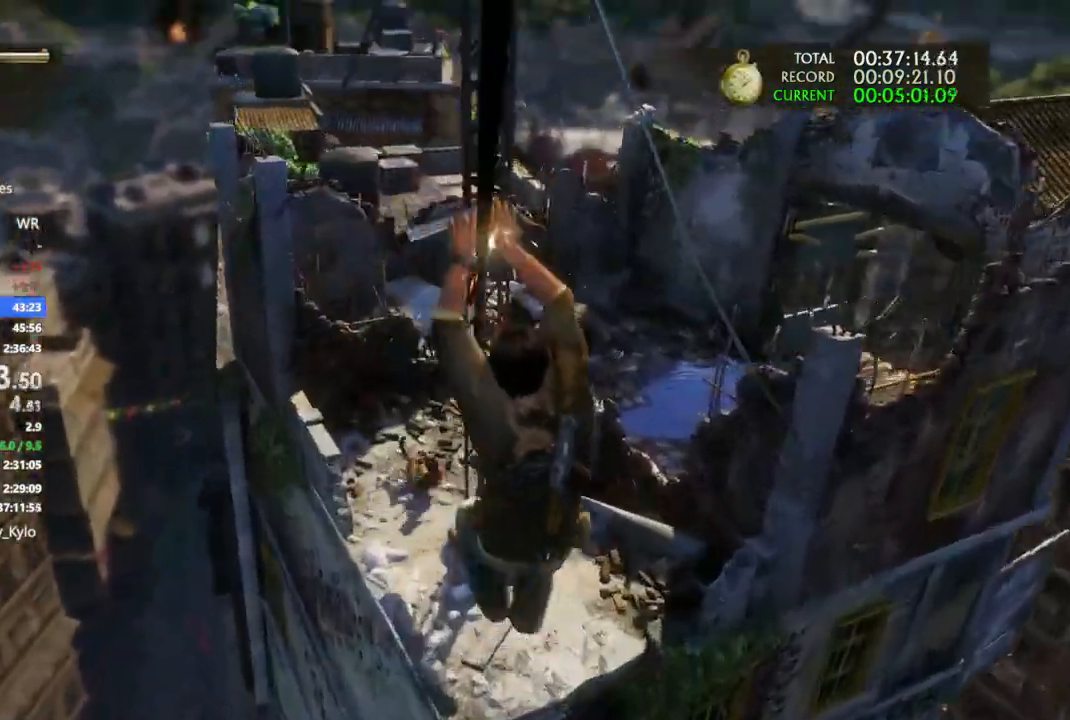
{"dt_ms": 500, "buttons": [], "left_stick": "up", "right_stick": "left", "events": [[233, "left_stick", "up"], [333, "right_stick", "left"]]}
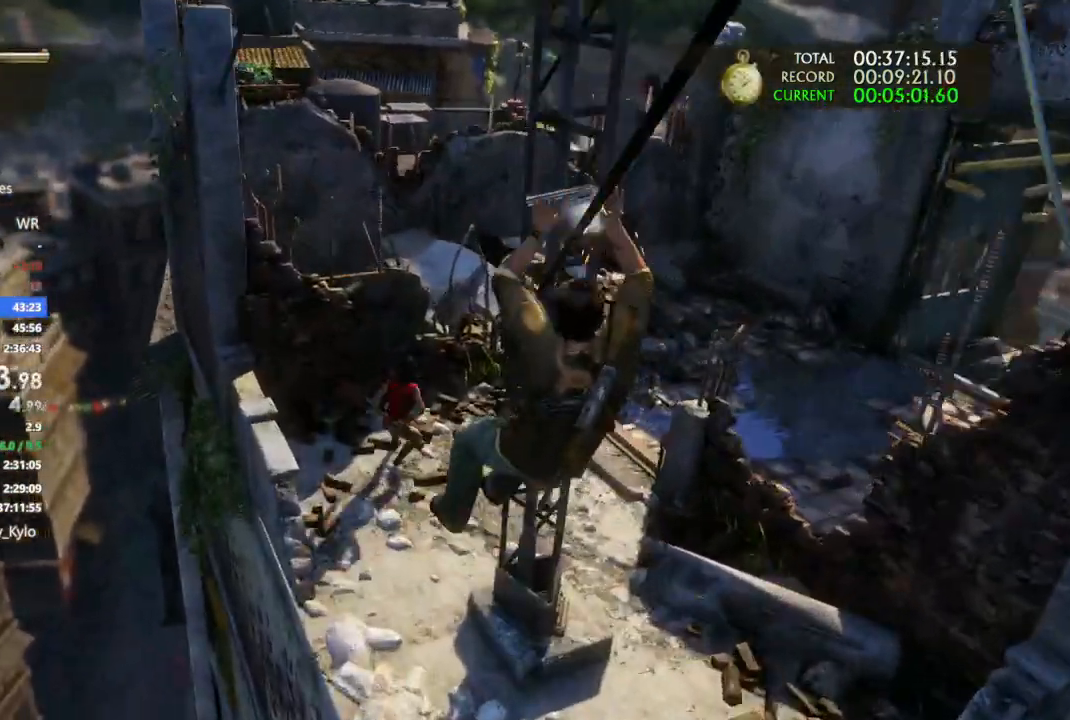
{"dt_ms": 1000, "buttons": [], "left_stick": "up-right", "right_stick": "center"}
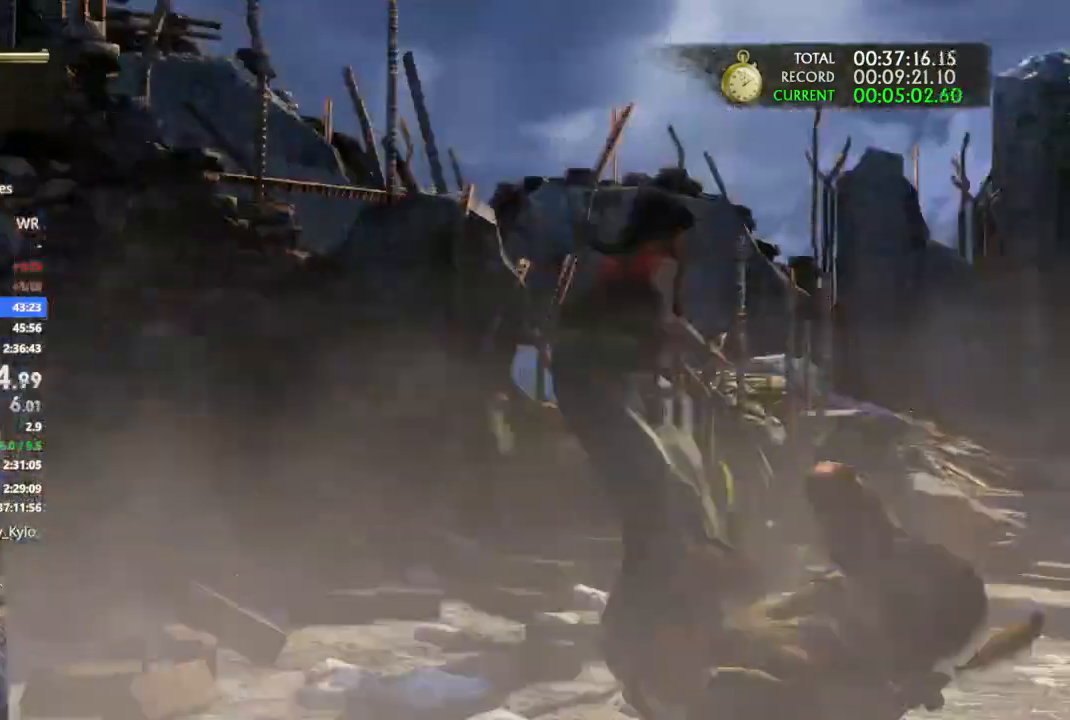
{"dt_ms": 500, "buttons": ["CROSS"], "left_stick": "up-right", "right_stick": "center", "events": [[33, "CROSS", "down"], [167, "CROSS", "up"], [433, "CROSS", "down"]]}
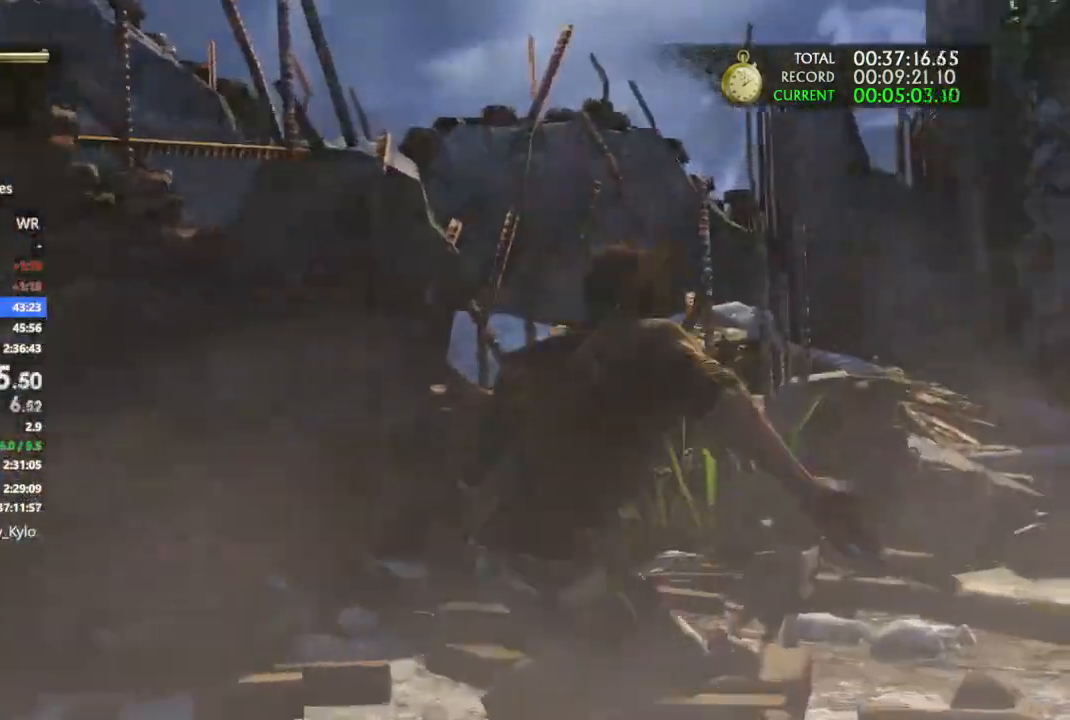
{"dt_ms": 500, "buttons": [], "left_stick": "up-right", "right_stick": "center", "events": [[67, "CROSS", "up"], [133, "CROSS", "down"], [267, "CROSS", "up"], [333, "CROSS", "down"], [467, "CROSS", "up"]]}
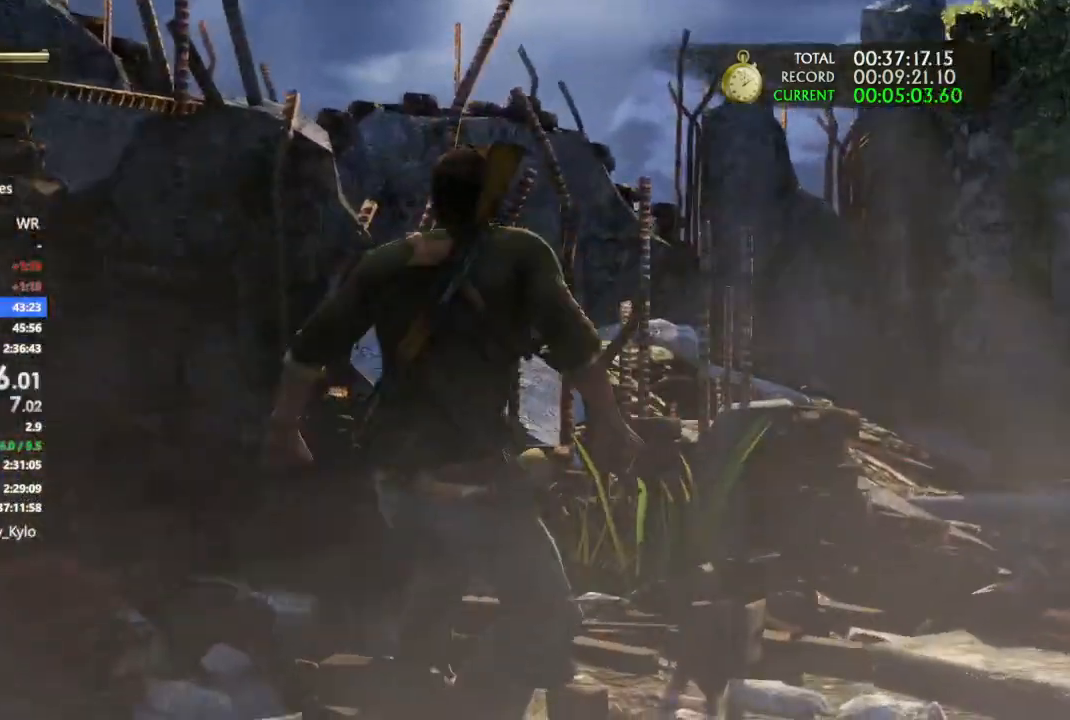
{"dt_ms": 500, "buttons": ["CROSS"], "left_stick": "up-right", "right_stick": "center", "events": [[33, "CROSS", "down"], [167, "CROSS", "up"], [233, "CROSS", "down"], [367, "CROSS", "up"], [433, "CROSS", "down"]]}
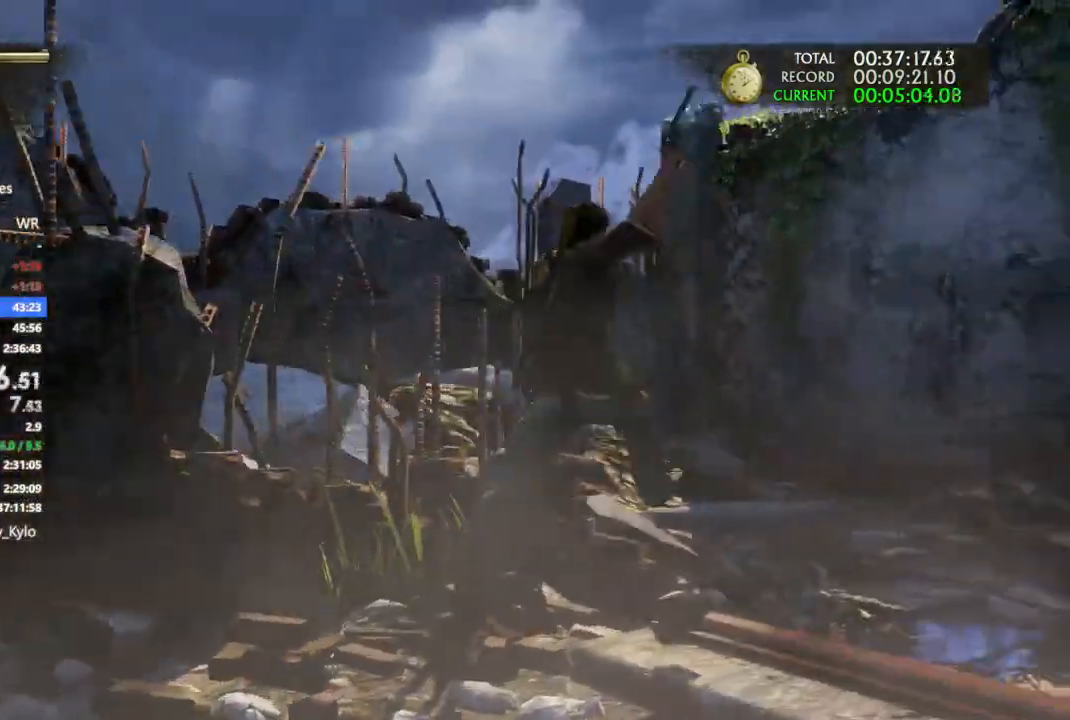
{"dt_ms": 500, "buttons": ["CROSS"], "left_stick": "up-right", "right_stick": "center", "events": [[67, "CROSS", "up"], [133, "CROSS", "down"], [233, "CROSS", "up"], [300, "CROSS", "down"]]}
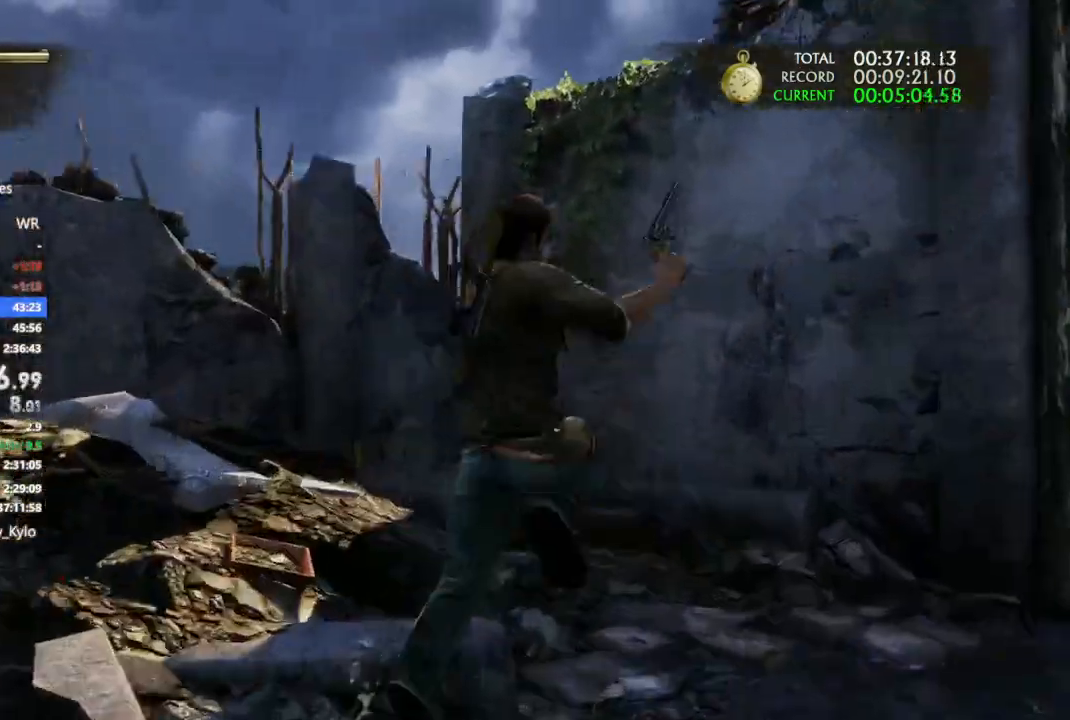
{"dt_ms": 500, "buttons": [], "left_stick": "right", "right_stick": "center", "events": [[100, "CROSS", "up"], [133, "left_stick", "right"], [333, "right_stick", "down-right"], [500, "right_stick", "center"]]}
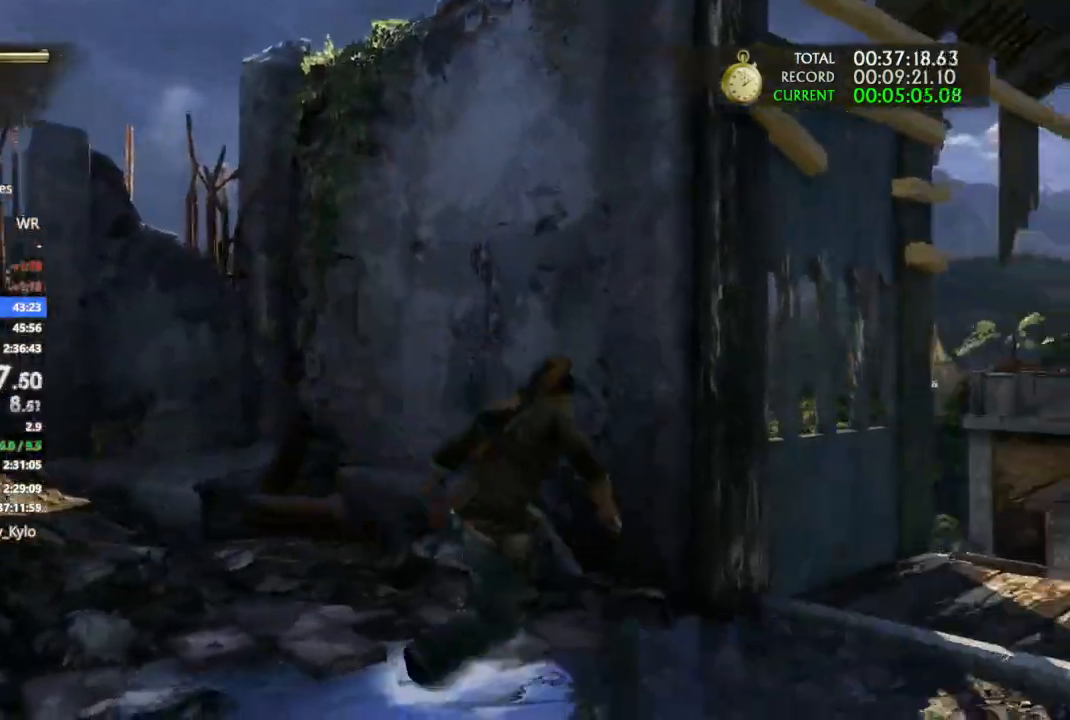
{"dt_ms": 500, "buttons": [], "left_stick": "up-right", "right_stick": "center", "events": [[200, "left_stick", "up-right"], [200, "right_stick", "down-left"], [467, "right_stick", "center"]]}
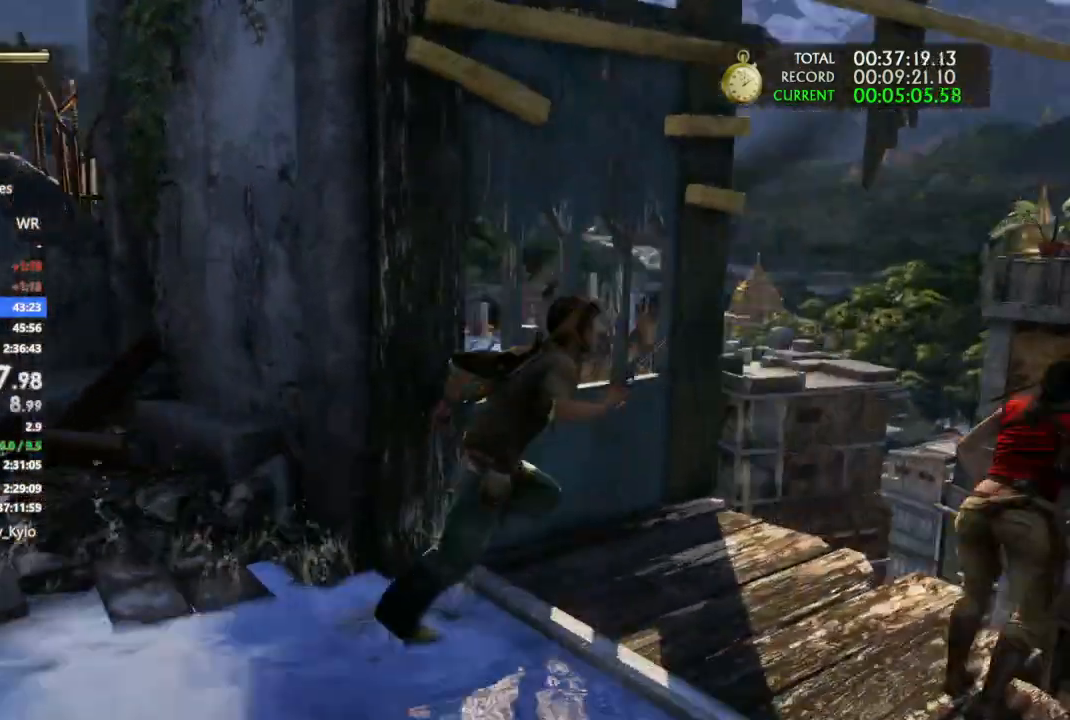
{"dt_ms": 500, "buttons": ["CROSS"], "left_stick": "up-right", "right_stick": "center", "events": [[200, "CROSS", "down"], [300, "CROSS", "up"], [400, "CROSS", "down"]]}